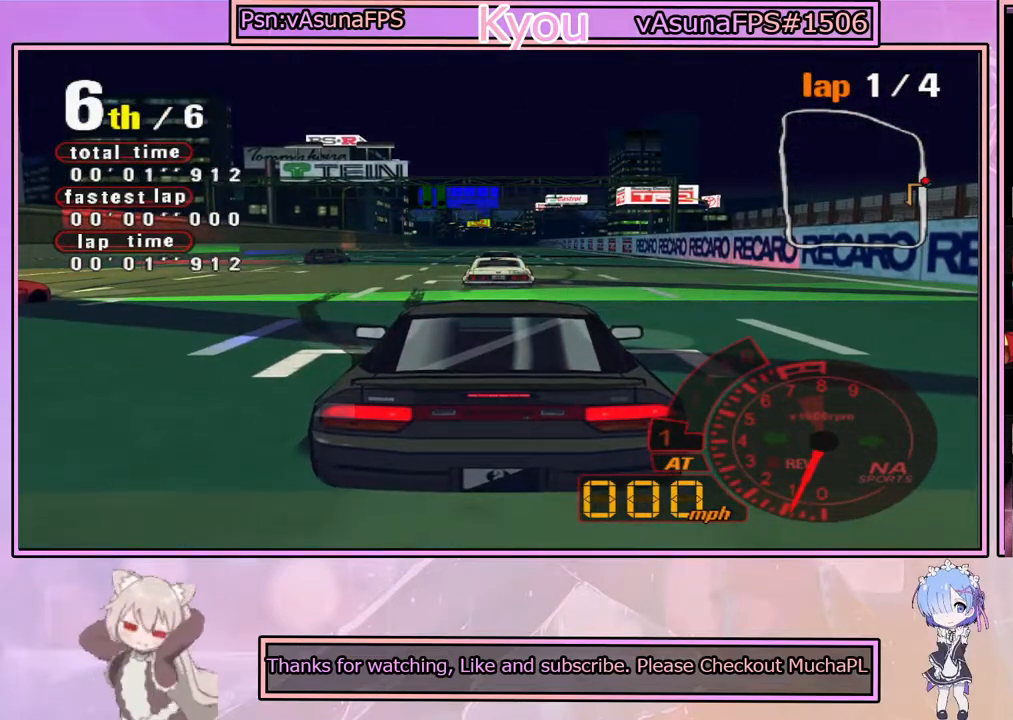
Gameplay with a controller (PlayStation layout); each line is a JSON object with the inputs held at the frame after it. "events" lists button and stick changes between this image and that frame as [ms after this image, input, new state], when the widget could be followed in between.
{"buttons": [], "left_stick": "center", "right_stick": "center", "events": [[83, "SQUARE", "up"]]}
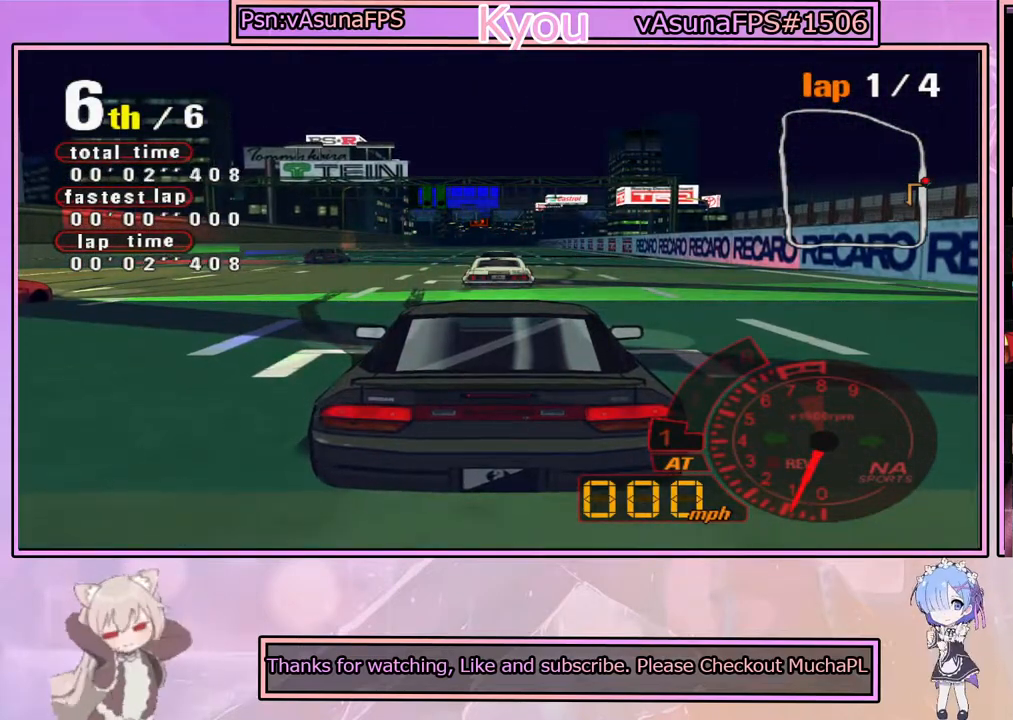
{"buttons": [], "left_stick": "center", "right_stick": "center", "events": []}
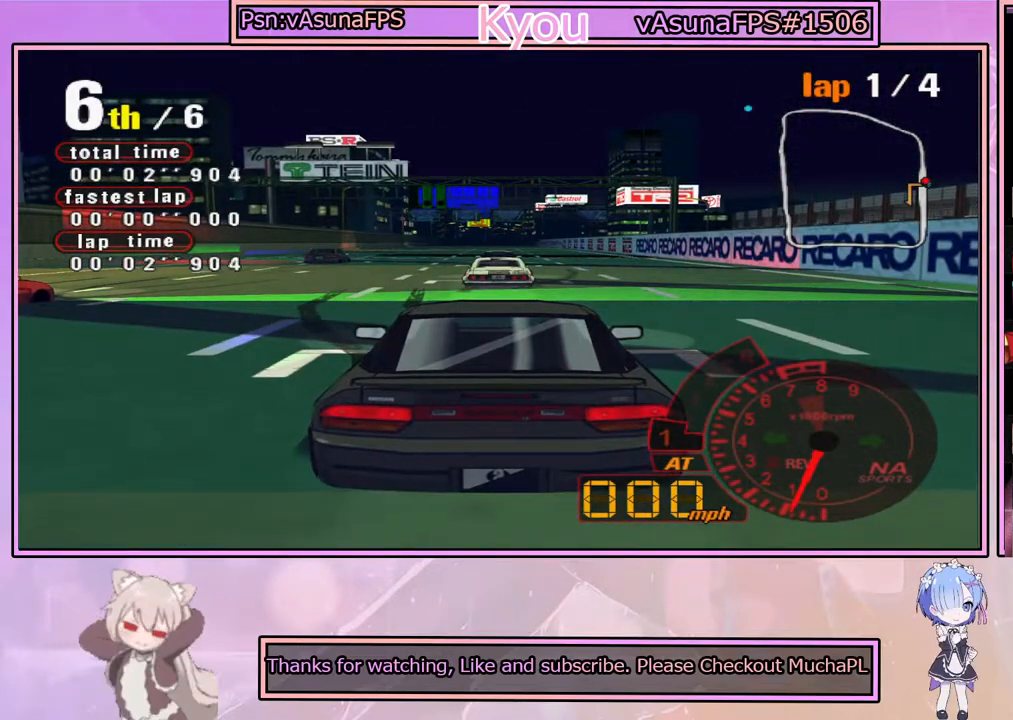
{"buttons": [], "left_stick": "center", "right_stick": "center", "events": []}
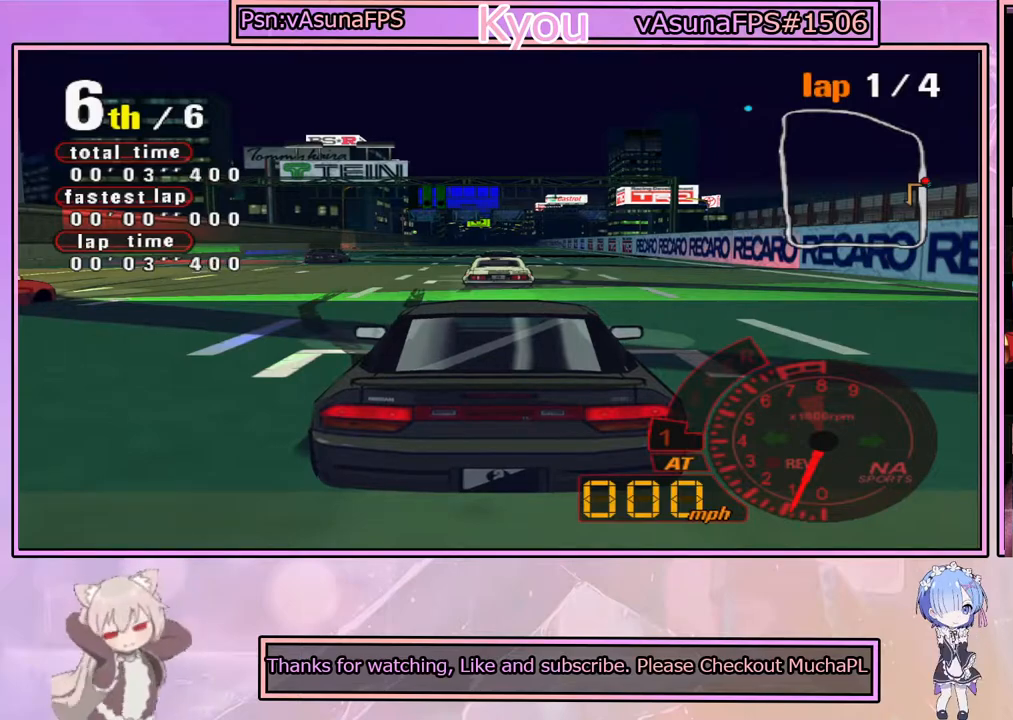
{"buttons": [], "left_stick": "center", "right_stick": "center", "events": [[67, "TRIANGLE", "down"], [200, "TRIANGLE", "up"]]}
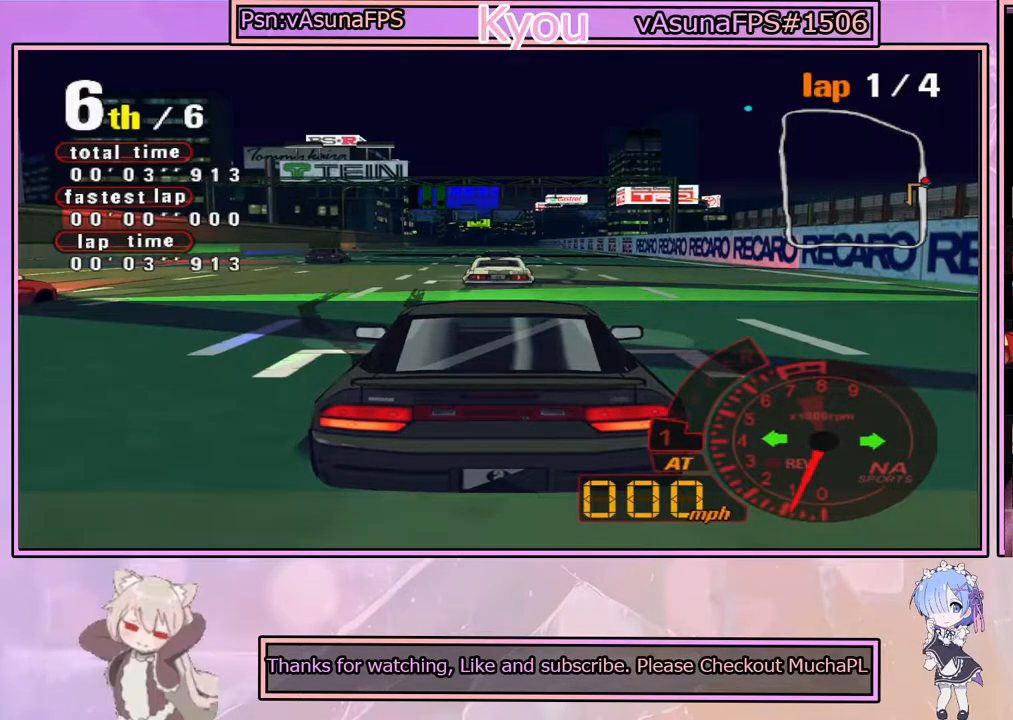
{"buttons": [], "left_stick": "center", "right_stick": "center", "events": []}
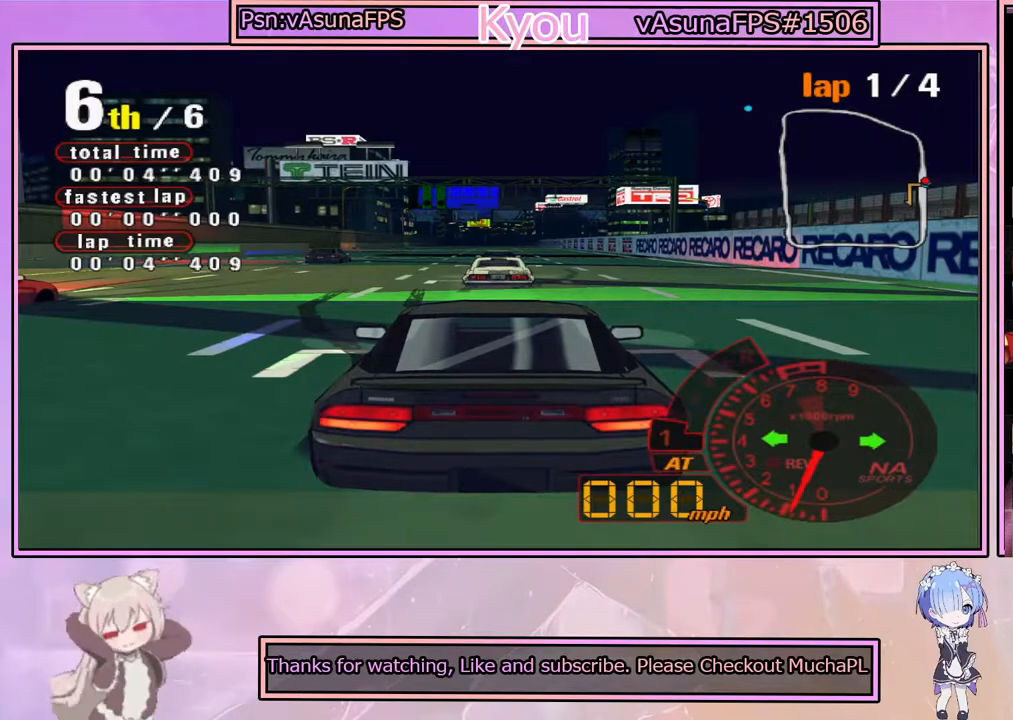
{"buttons": [], "left_stick": "center", "right_stick": "center", "events": [[283, "L1", "down"], [383, "L1", "up"]]}
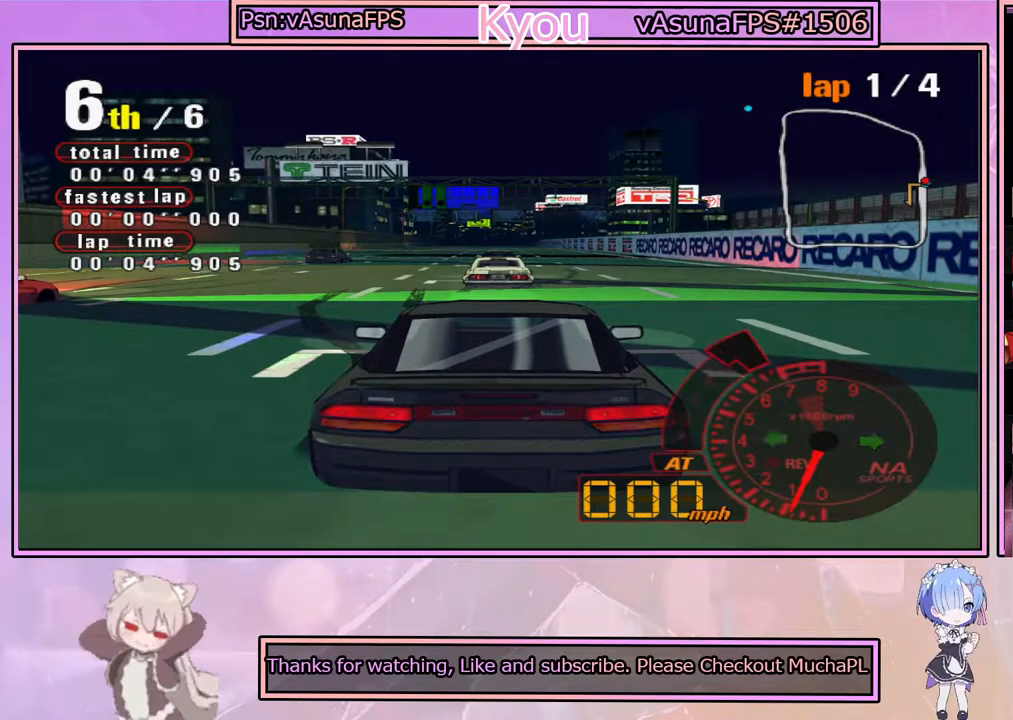
{"buttons": ["CROSS"], "left_stick": "right", "right_stick": "center", "events": [[167, "CROSS", "down"], [483, "left_stick", "right"]]}
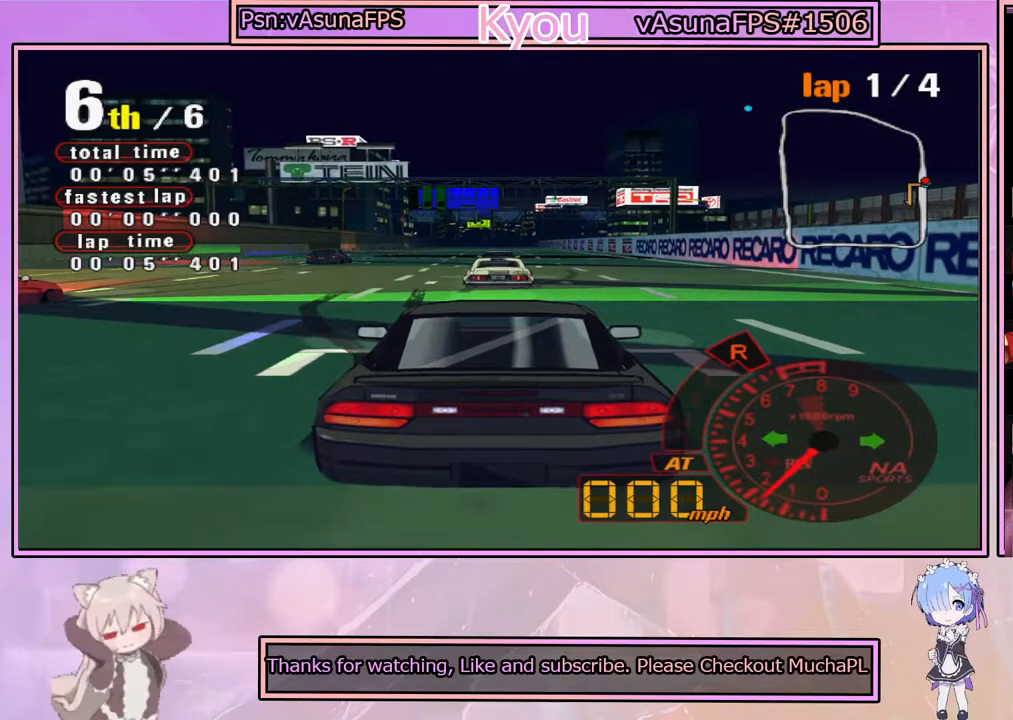
{"buttons": ["CROSS"], "left_stick": "right", "right_stick": "center", "events": []}
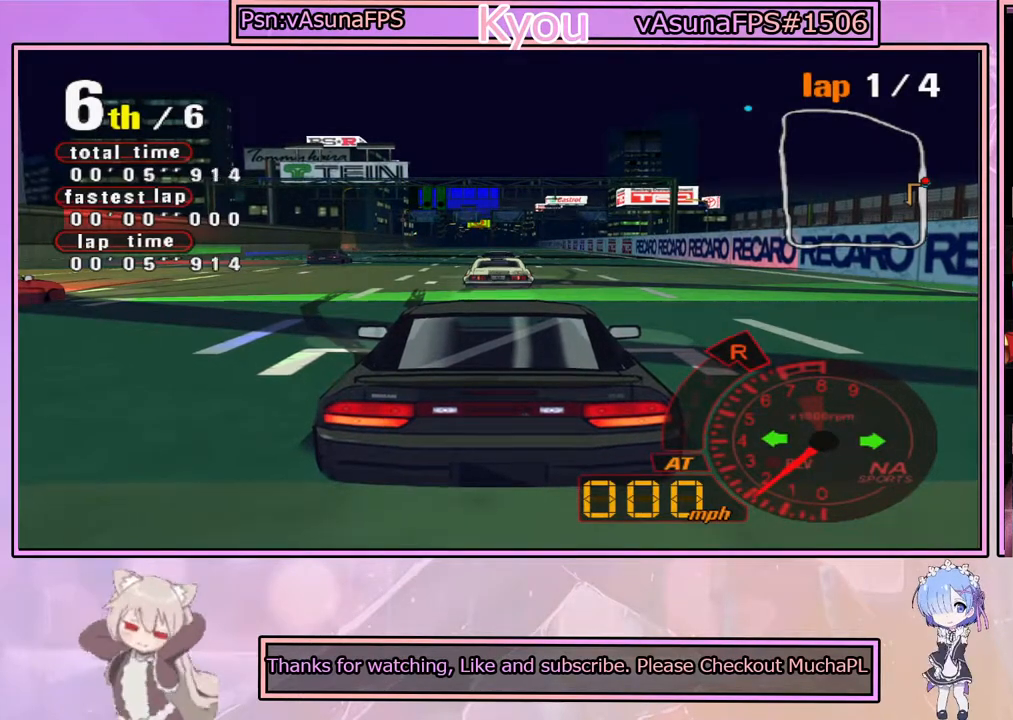
{"buttons": ["CROSS"], "left_stick": "left", "right_stick": "center", "events": [[117, "L1", "down"], [317, "L1", "up"], [417, "left_stick", "center"], [500, "left_stick", "left"]]}
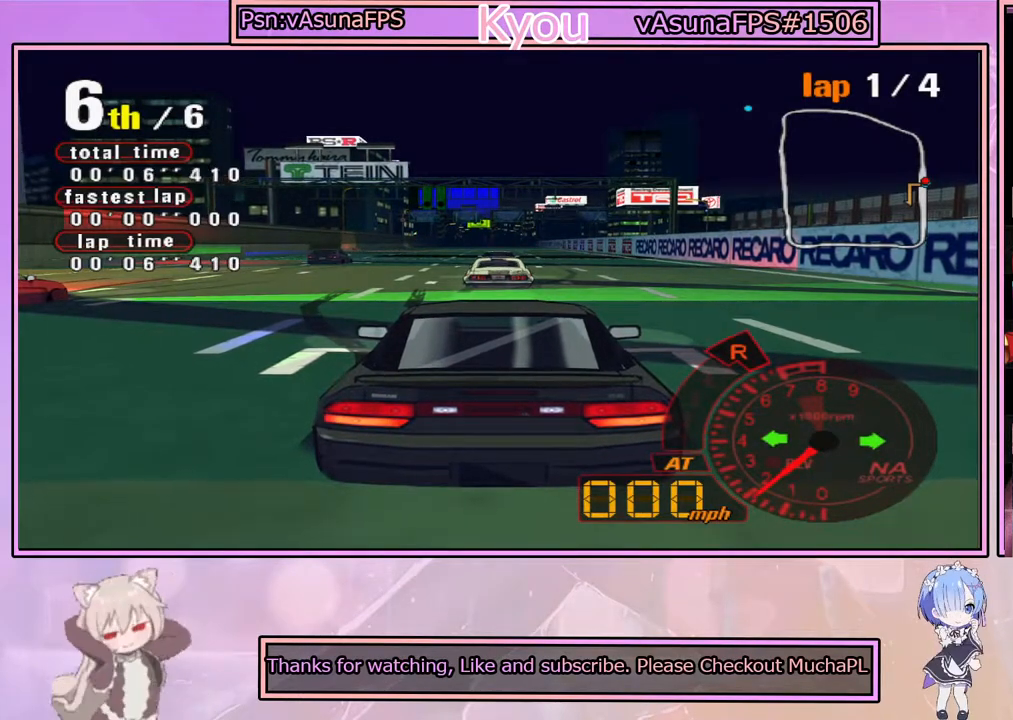
{"buttons": ["CROSS", "R1"], "left_stick": "left", "right_stick": "center", "events": [[383, "R1", "down"]]}
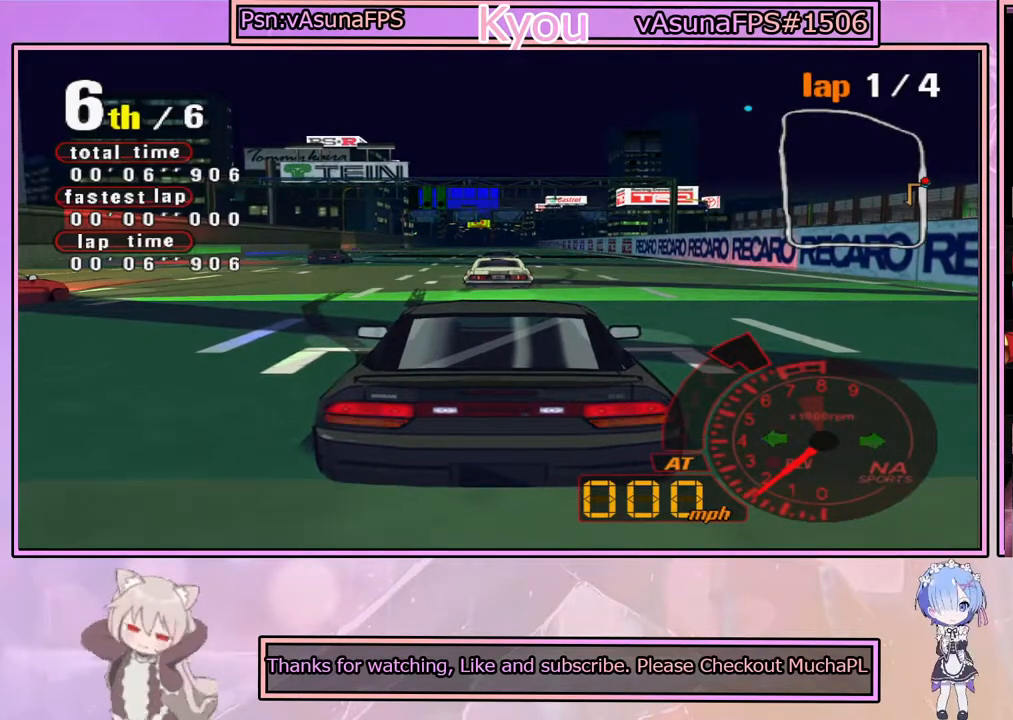
{"buttons": ["CROSS", "L1"], "left_stick": "left", "right_stick": "center", "events": [[50, "R1", "up"], [450, "L1", "down"]]}
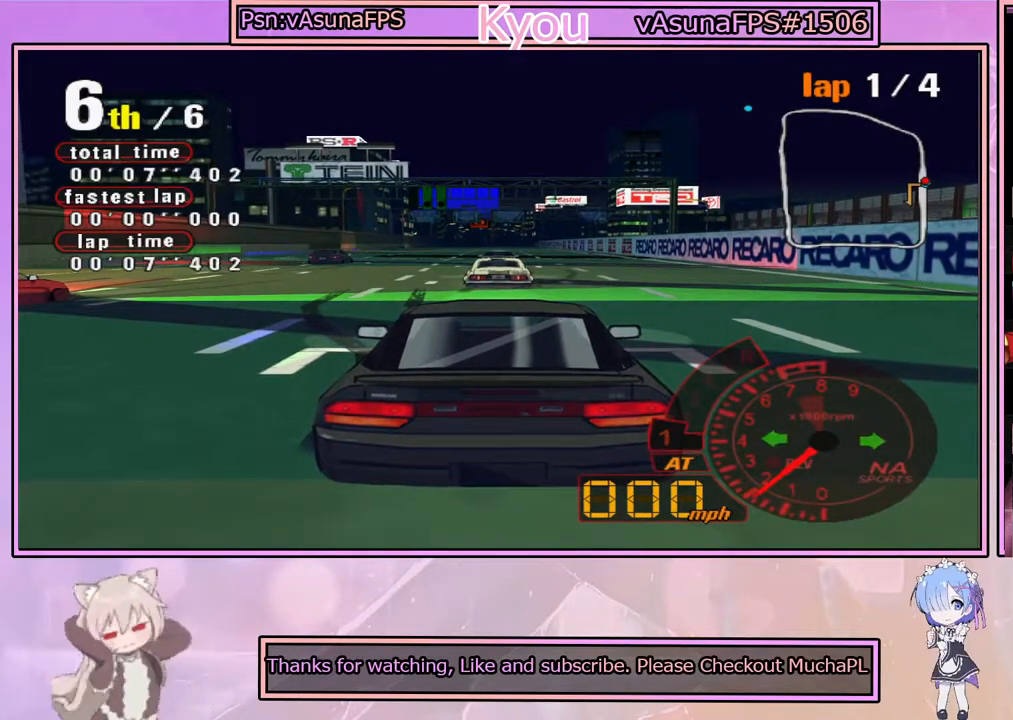
{"buttons": ["CROSS", "R1"], "left_stick": "left", "right_stick": "center", "events": [[133, "L1", "up"], [350, "R1", "down"]]}
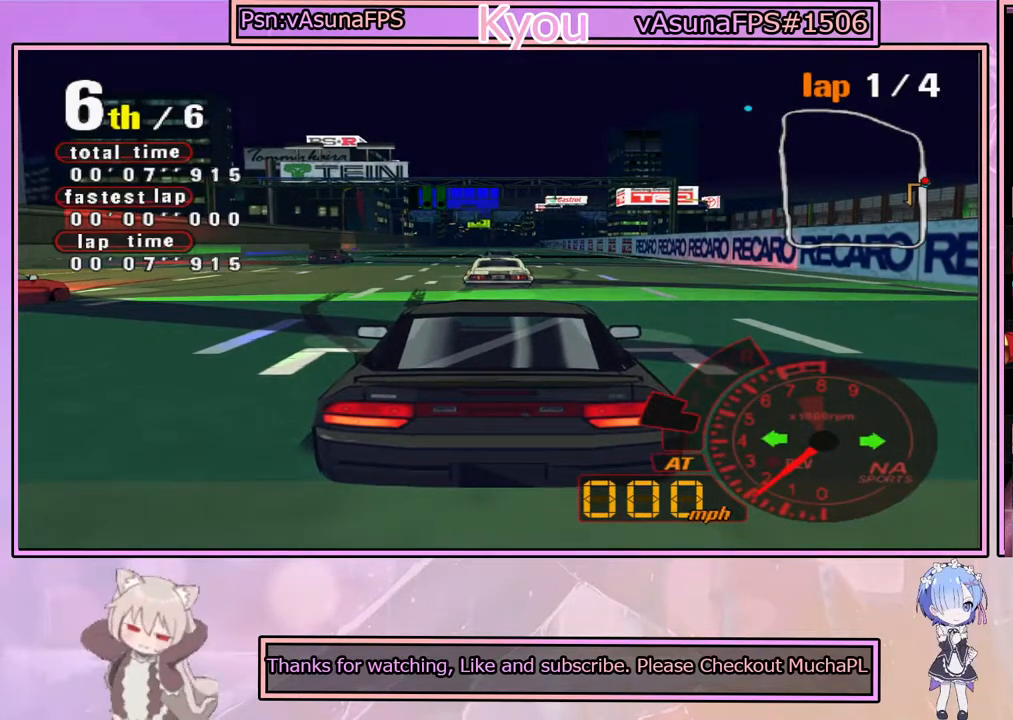
{"buttons": ["CROSS", "L1"], "left_stick": "left", "right_stick": "center", "events": [[100, "R1", "up"], [450, "L1", "down"]]}
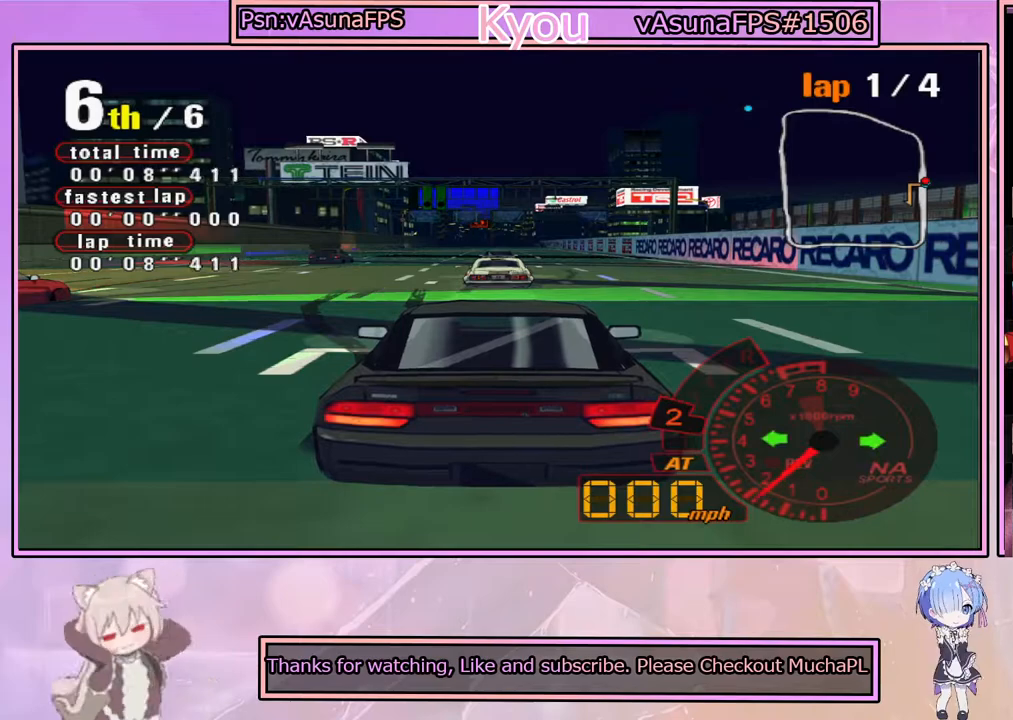
{"buttons": ["CROSS", "L1"], "left_stick": "left", "right_stick": "center", "events": [[100, "L1", "up"], [433, "L1", "down"]]}
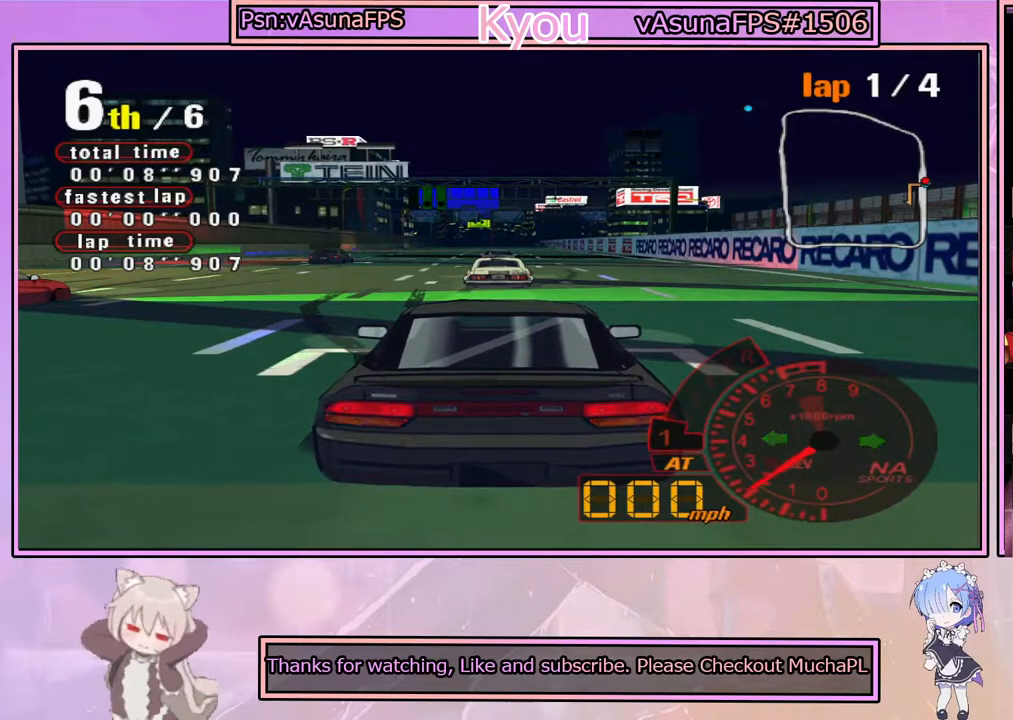
{"buttons": ["CROSS"], "left_stick": "left", "right_stick": "center", "events": [[133, "L1", "up"]]}
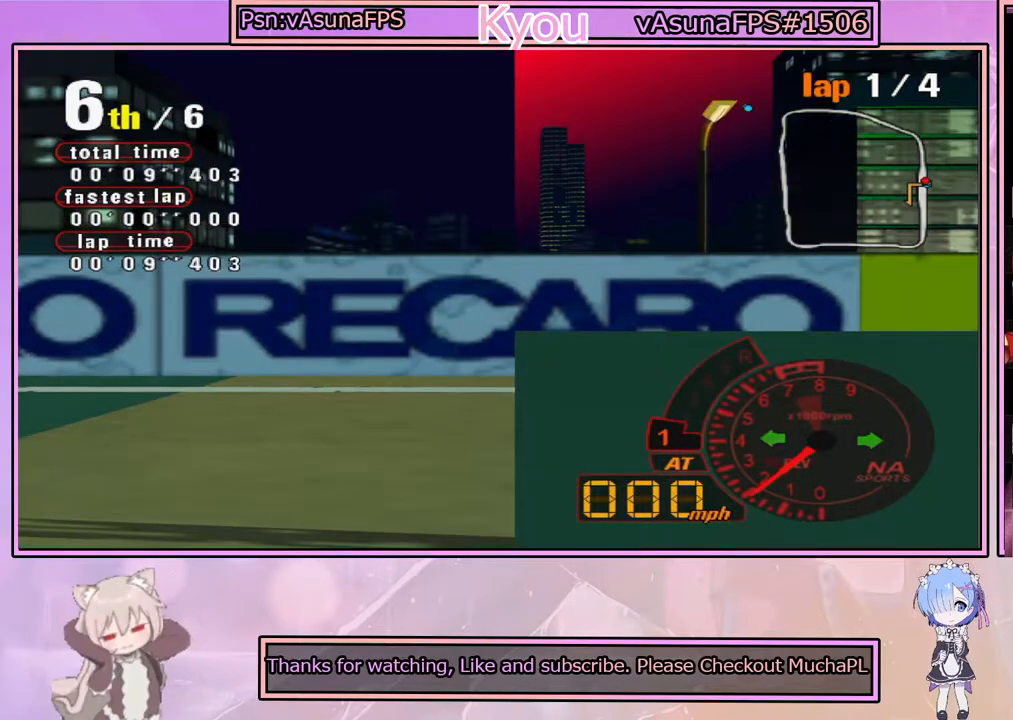
{"buttons": ["CROSS"], "left_stick": "left", "right_stick": "center", "events": [[83, "L1", "down"], [300, "L1", "up"]]}
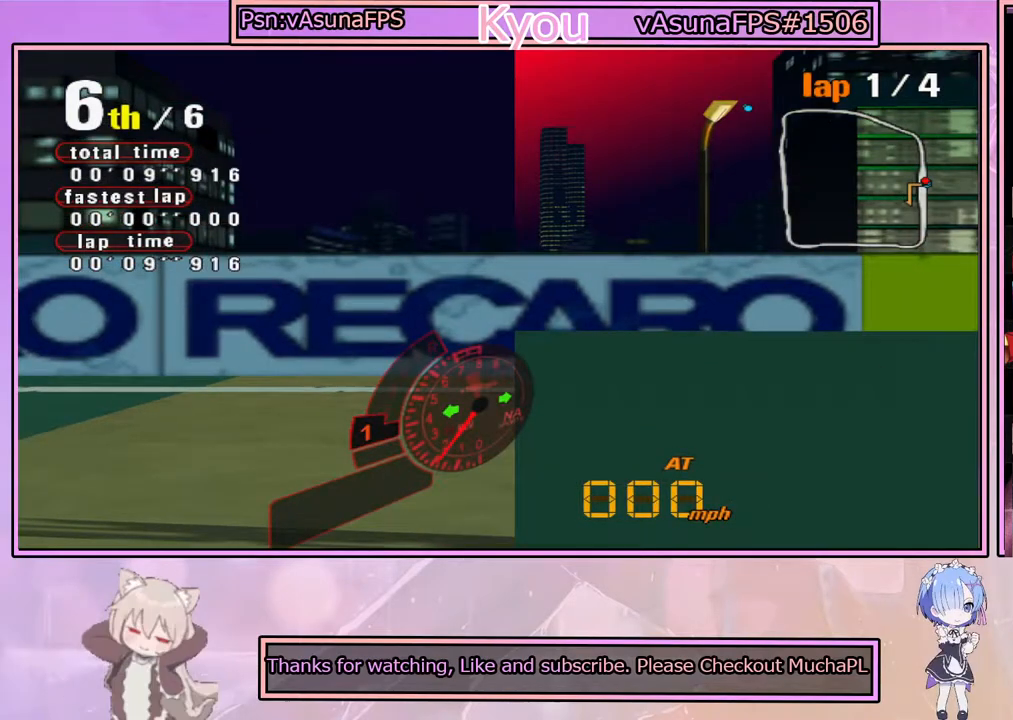
{"buttons": ["CROSS"], "left_stick": "left", "right_stick": "center", "events": [[183, "L1", "down"], [367, "L1", "up"]]}
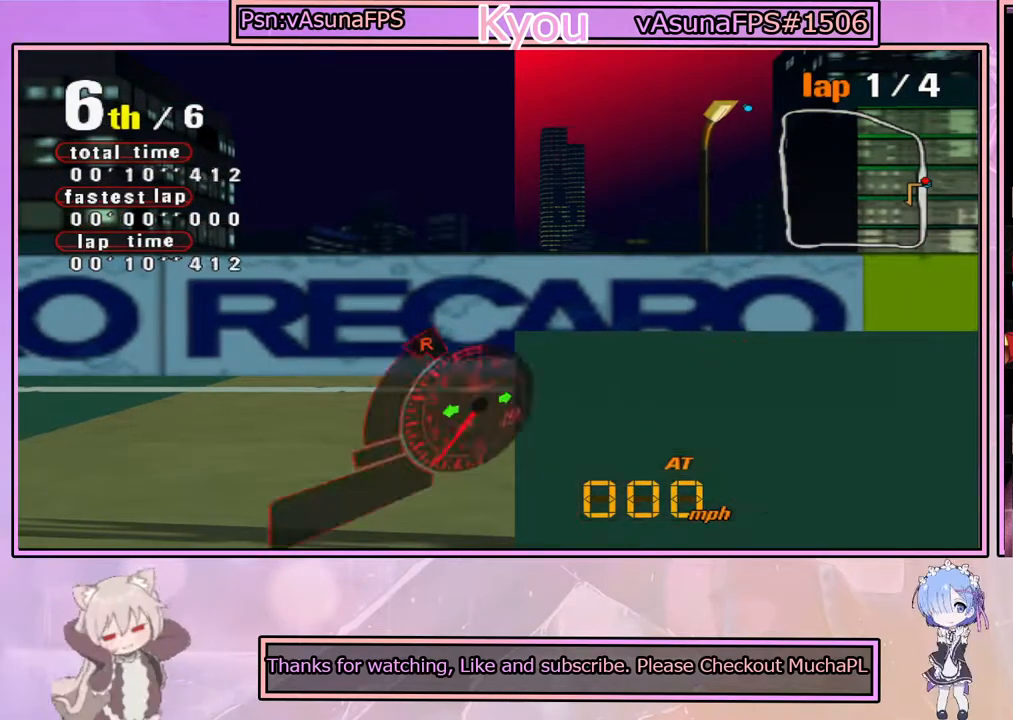
{"buttons": ["CROSS"], "left_stick": "left", "right_stick": "center", "events": [[217, "L1", "down"], [400, "L1", "up"]]}
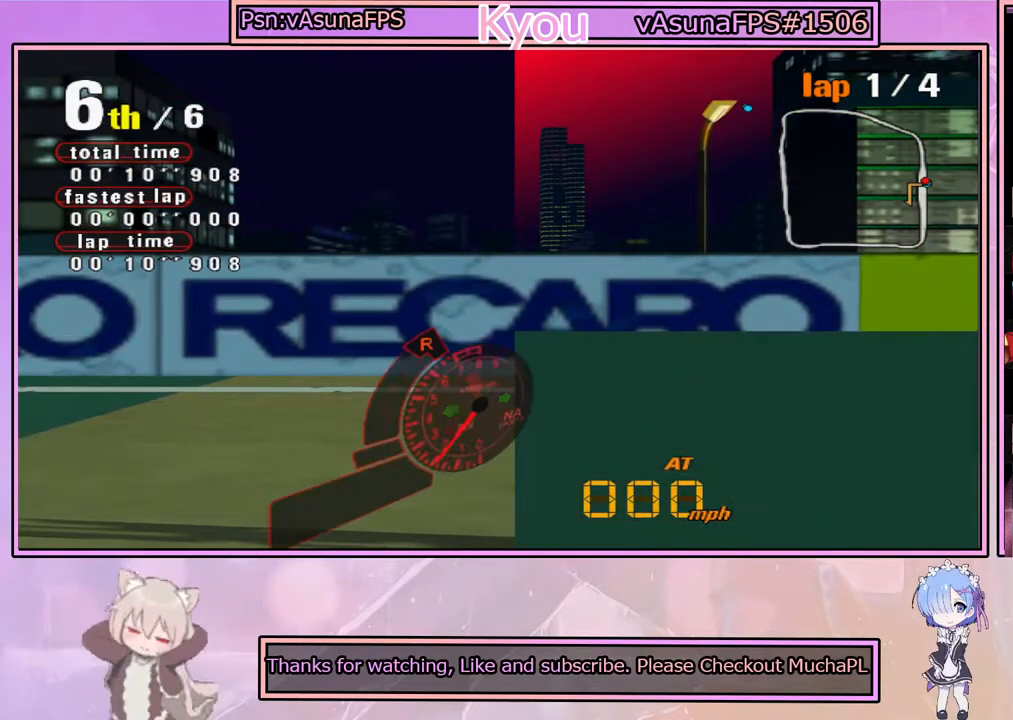
{"buttons": ["CROSS"], "left_stick": "left", "right_stick": "center", "events": [[200, "R1", "down"], [467, "R1", "up"]]}
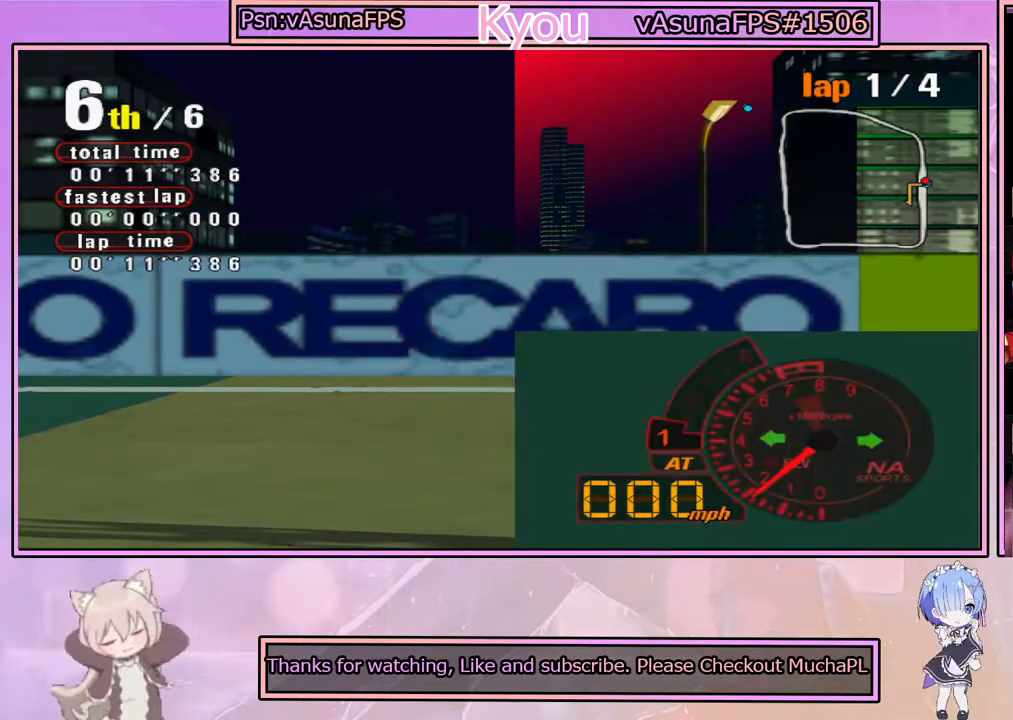
{"buttons": ["CROSS"], "left_stick": "left", "right_stick": "center", "events": []}
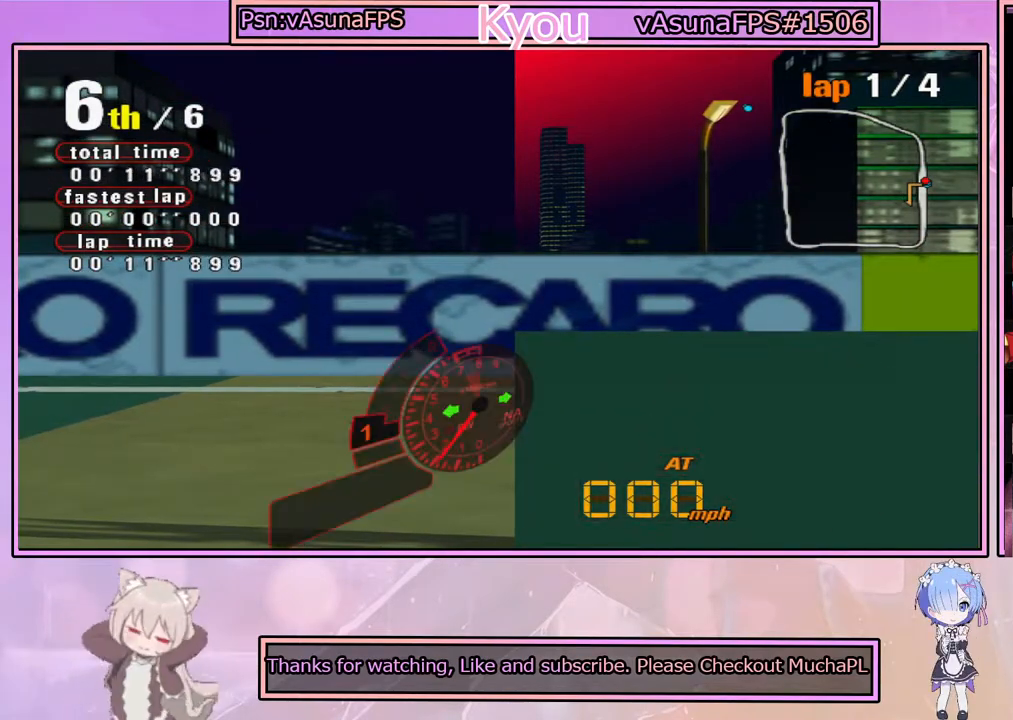
{"buttons": ["CROSS"], "left_stick": "right", "right_stick": "center", "events": [[133, "left_stick", "center"], [483, "left_stick", "right"]]}
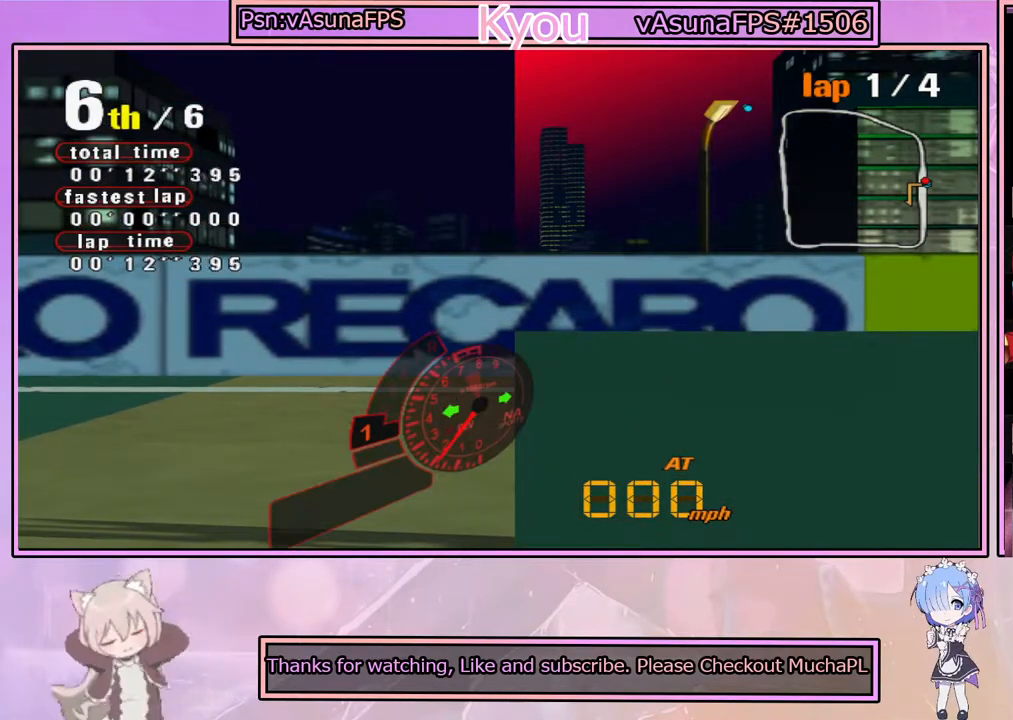
{"buttons": ["SQUARE"], "left_stick": "left", "right_stick": "center", "events": [[233, "CROSS", "up"], [233, "left_stick", "center"], [350, "SQUARE", "down"], [350, "left_stick", "left"]]}
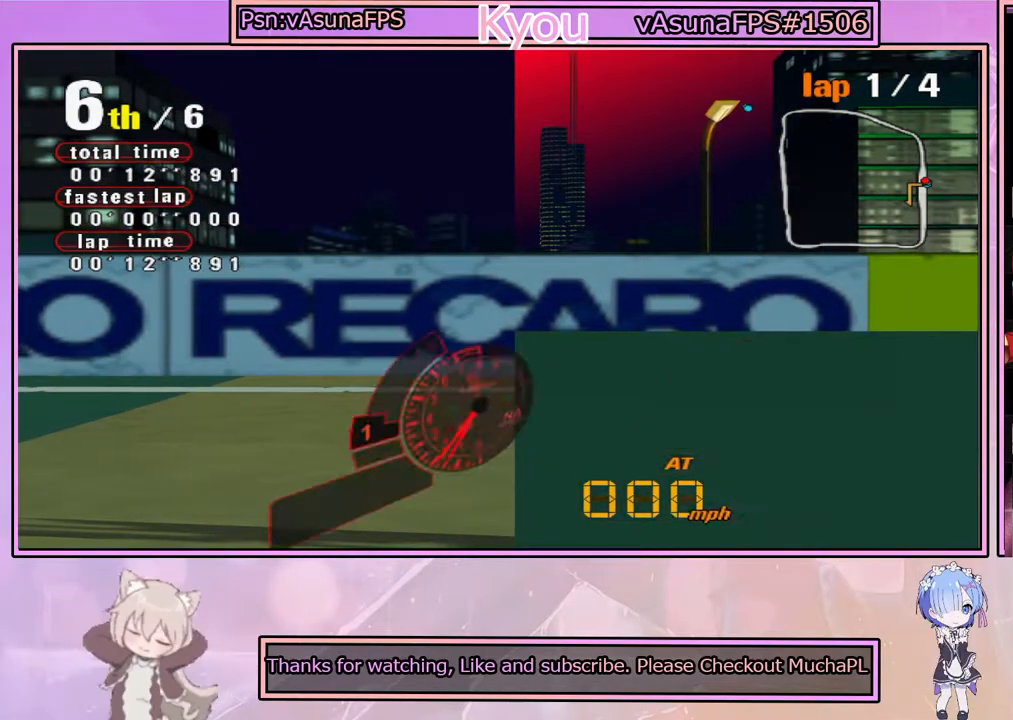
{"buttons": ["CROSS"], "left_stick": "center", "right_stick": "center", "events": [[133, "left_stick", "center"], [183, "CROSS", "down"], [183, "SQUARE", "up"], [283, "left_stick", "right"], [500, "left_stick", "center"]]}
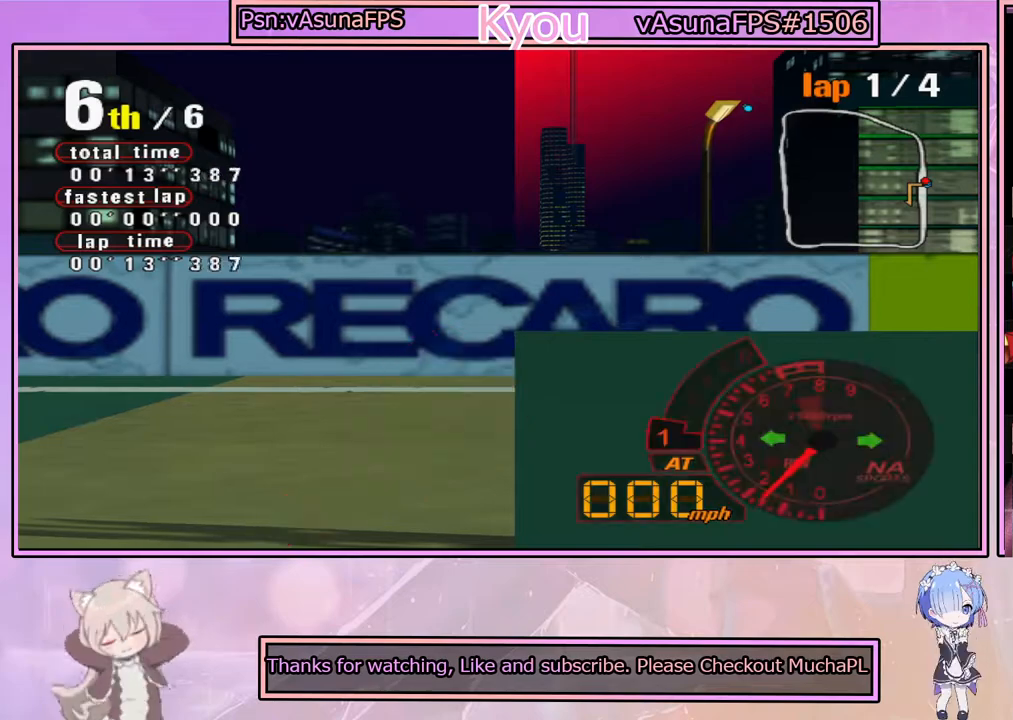
{"buttons": ["SQUARE"], "left_stick": "center", "right_stick": "center", "events": [[117, "left_stick", "left"], [300, "left_stick", "center"], [367, "SQUARE", "down"], [383, "CROSS", "up"]]}
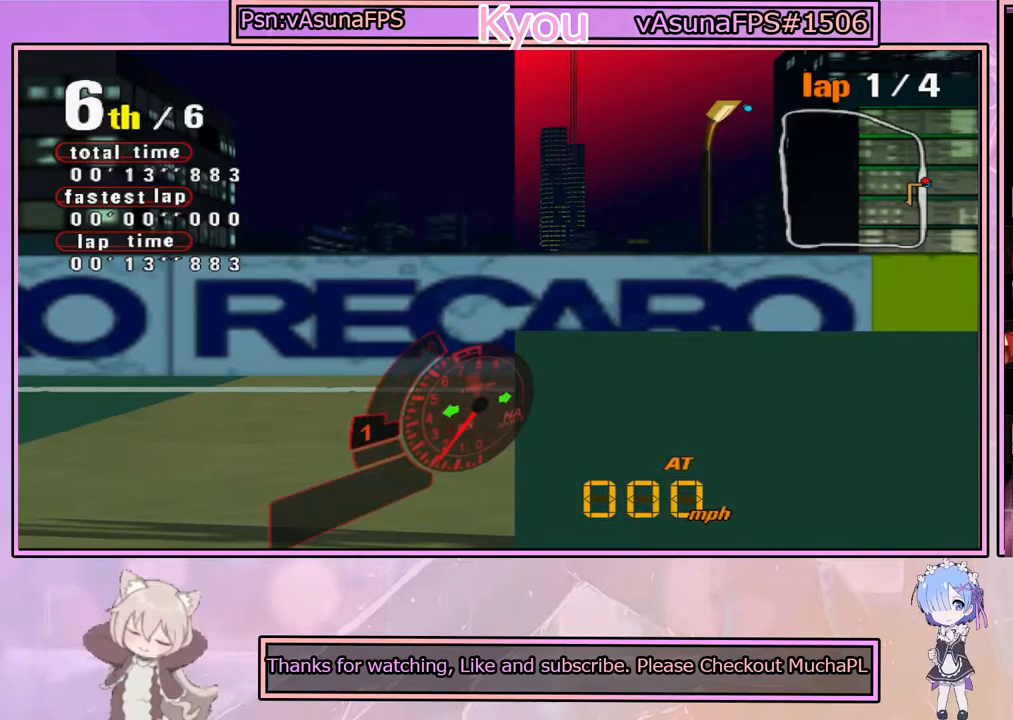
{"buttons": ["SQUARE"], "left_stick": "center", "right_stick": "center", "events": []}